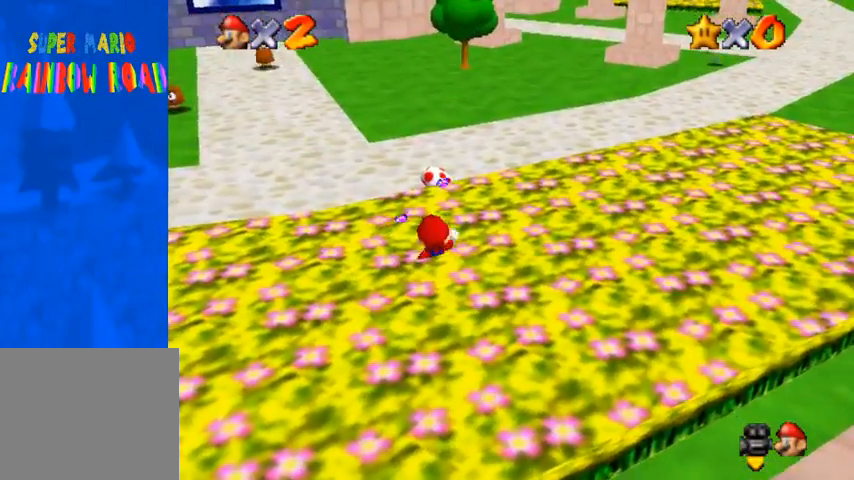
Gameplay with a controller (PlayStation layout); each line is a JSON object with the inputs held at the frame after it. "events" lists button and stick changes between this image and that frame as [ms after this image, input, new state], when the widget could be followed in between.
{"buttons": [], "left_stick": "up", "right_stick": "center", "events": []}
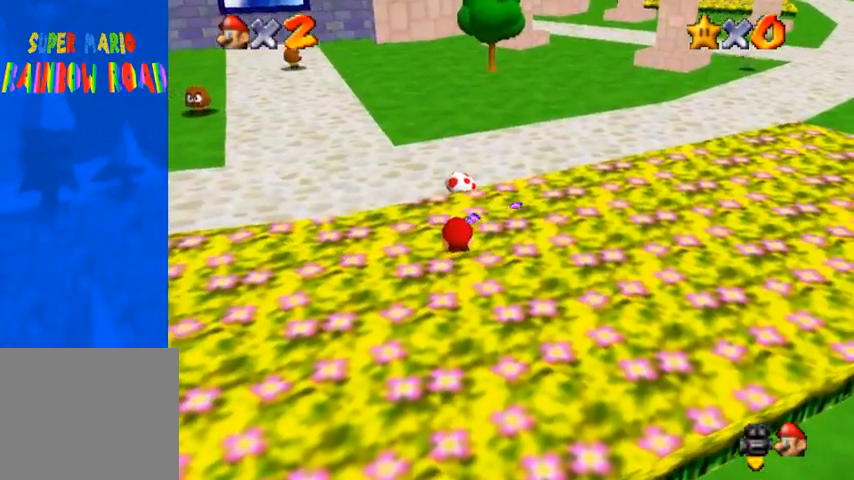
{"buttons": [], "left_stick": "down-right", "right_stick": "center", "events": [[167, "left_stick", "right"], [333, "left_stick", "down-right"]]}
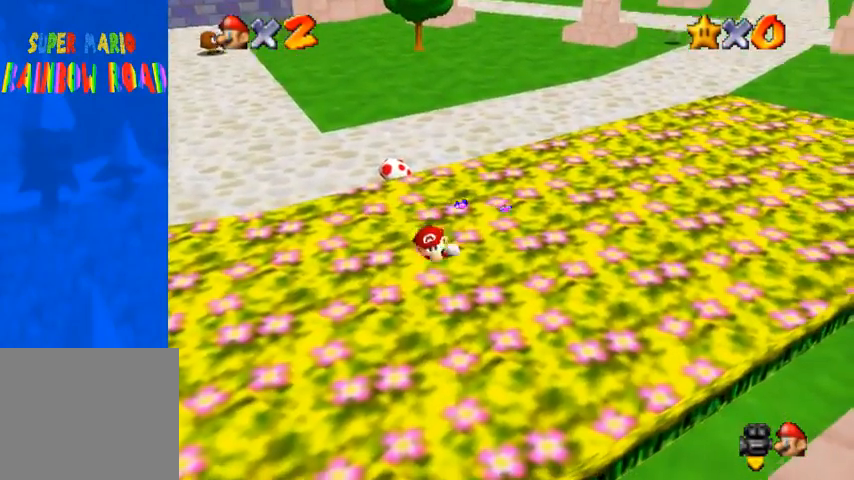
{"buttons": [], "left_stick": "center", "right_stick": "center", "events": [[33, "left_stick", "center"]]}
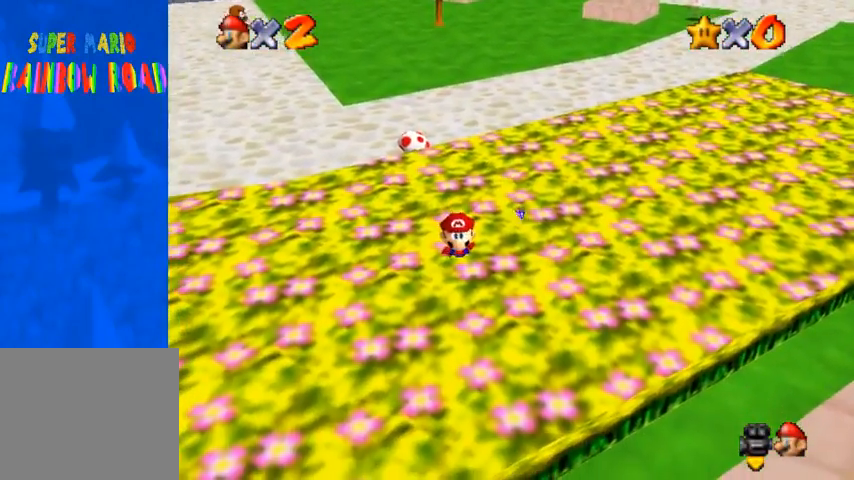
{"buttons": [], "left_stick": "left", "right_stick": "center", "events": [[367, "left_stick", "left"]]}
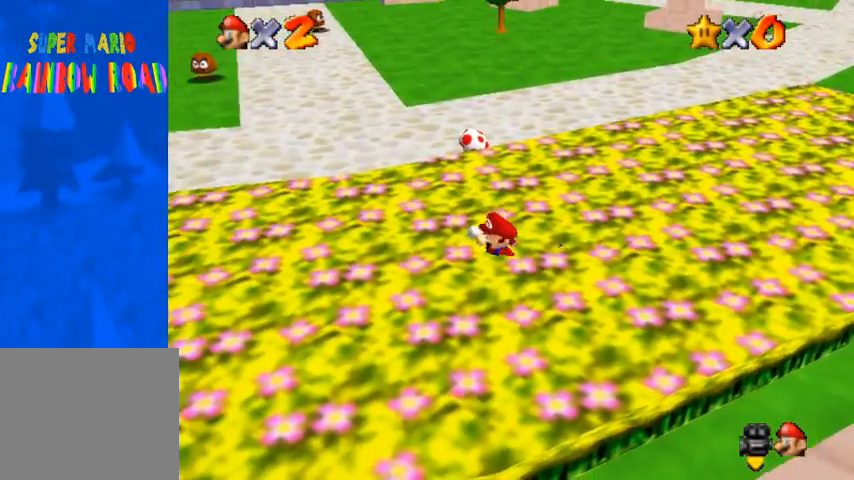
{"buttons": [], "left_stick": "down-left", "right_stick": "center", "events": [[133, "left_stick", "center"], [400, "left_stick", "down-left"]]}
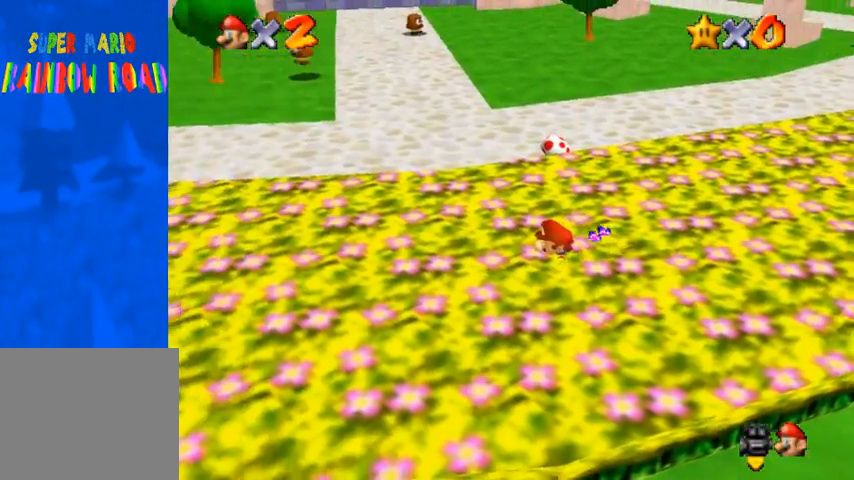
{"buttons": [], "left_stick": "center", "right_stick": "center", "events": [[67, "left_stick", "center"]]}
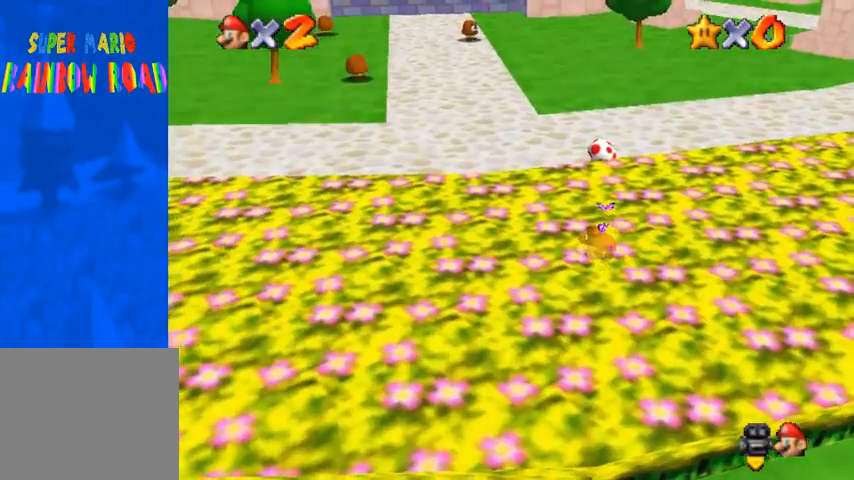
{"buttons": [], "left_stick": "center", "right_stick": "center", "events": []}
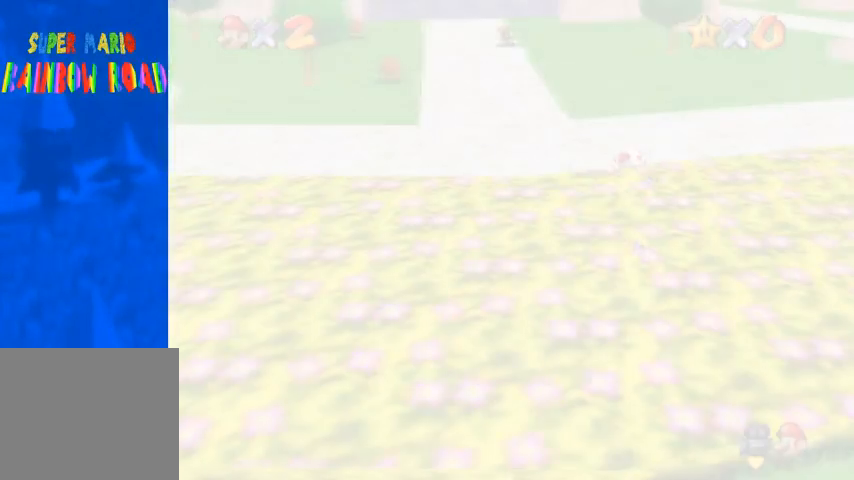
{"buttons": [], "left_stick": "center", "right_stick": "center", "events": [[333, "right_stick", "down-left"], [500, "right_stick", "center"]]}
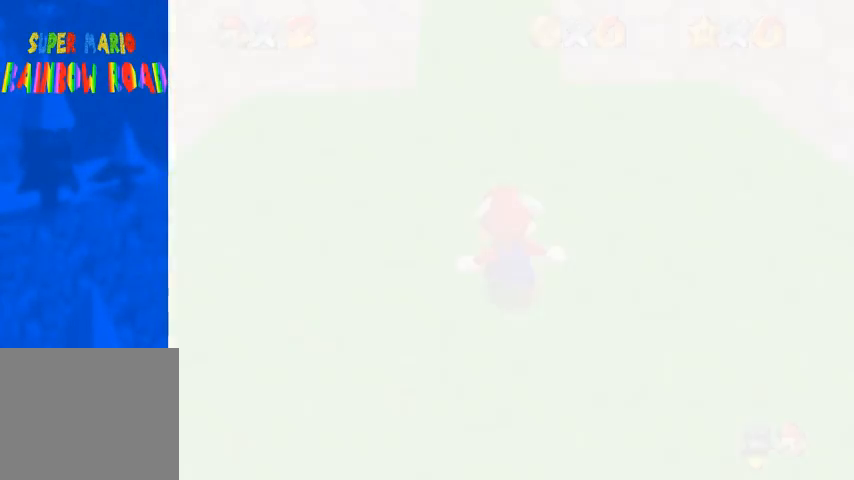
{"buttons": [], "left_stick": "center", "right_stick": "center", "events": [[67, "right_stick", "down-left"], [233, "right_stick", "center"], [367, "right_stick", "down-left"], [467, "right_stick", "center"]]}
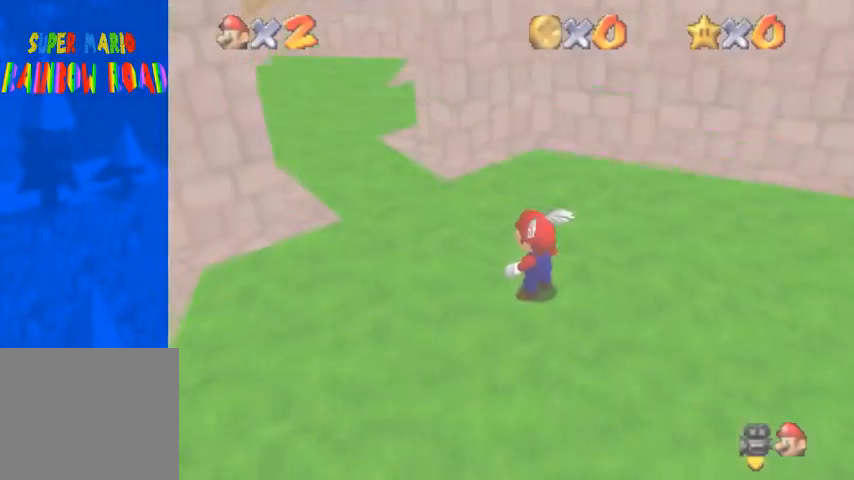
{"buttons": [], "left_stick": "up-left", "right_stick": "right", "events": [[100, "left_stick", "up"], [300, "left_stick", "up-left"], [500, "right_stick", "right"]]}
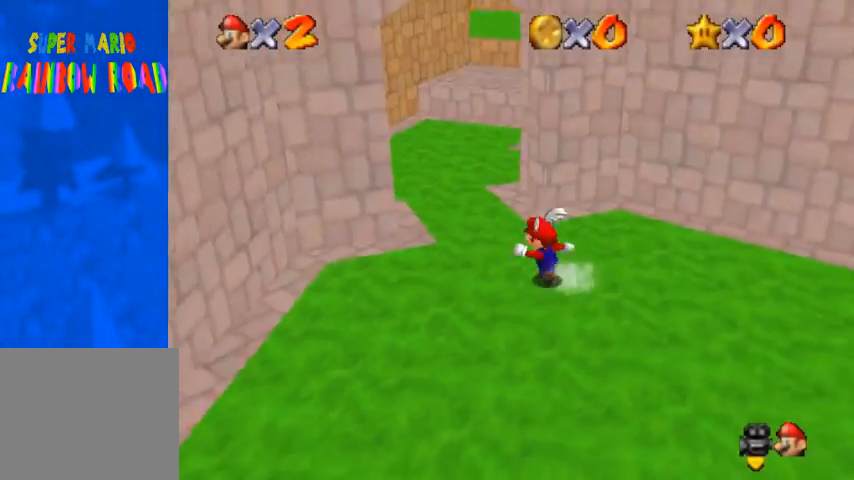
{"buttons": [], "left_stick": "up-left", "right_stick": "center", "events": [[133, "right_stick", "center"], [167, "left_stick", "up"], [500, "left_stick", "up-left"]]}
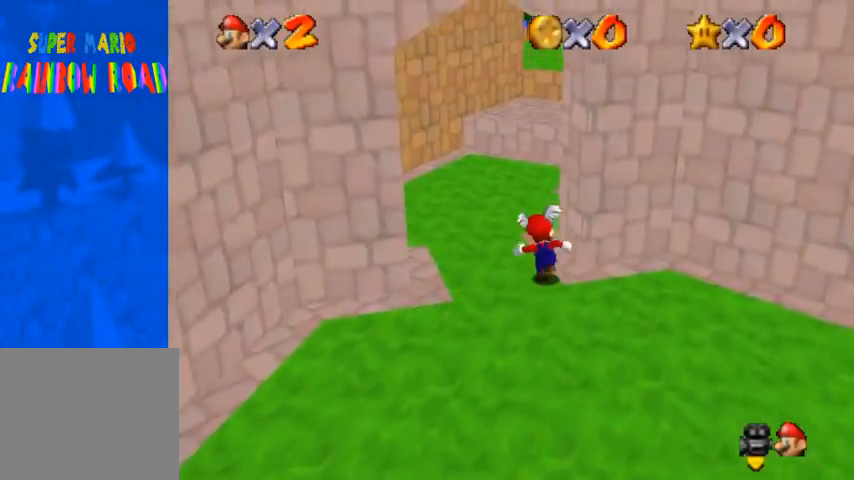
{"buttons": [], "left_stick": "up", "right_stick": "center", "events": [[200, "left_stick", "up"], [200, "right_stick", "up"], [300, "right_stick", "center"]]}
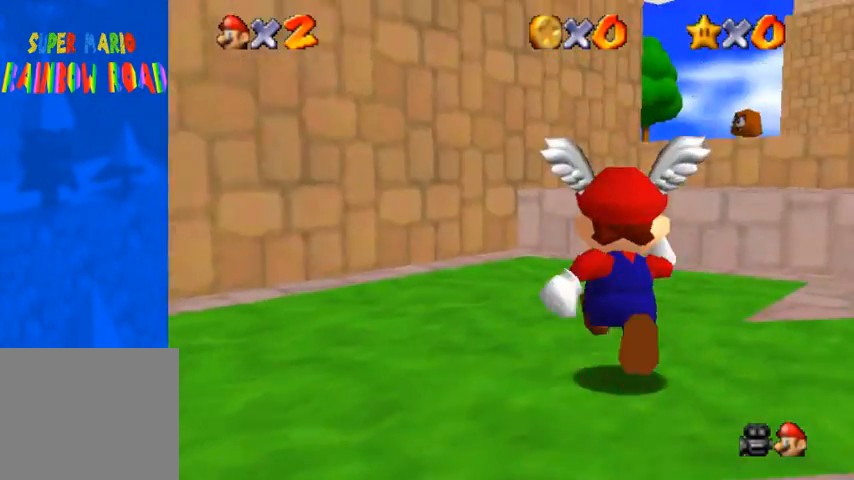
{"buttons": [], "left_stick": "up", "right_stick": "center", "events": [[367, "CROSS", "down"], [433, "CROSS", "up"]]}
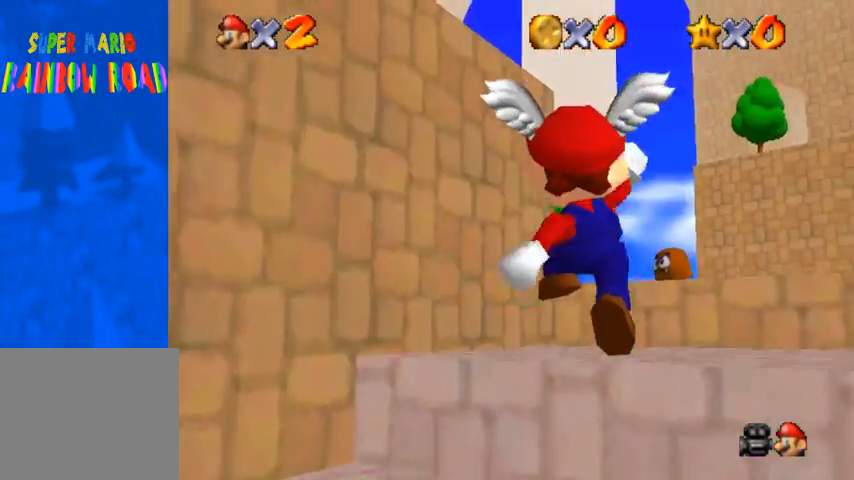
{"buttons": ["CROSS"], "left_stick": "up", "right_stick": "center", "events": [[267, "CROSS", "down"]]}
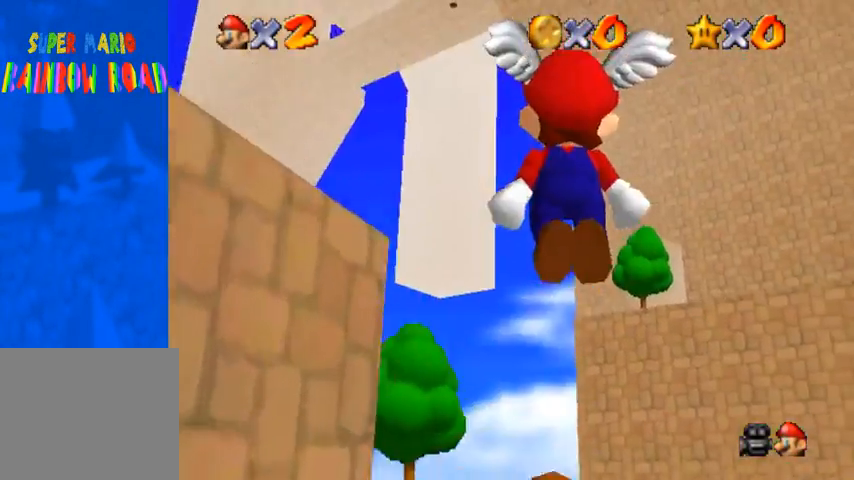
{"buttons": [], "left_stick": "up", "right_stick": "center", "events": [[67, "SQUARE", "down"], [100, "CROSS", "up"], [200, "SQUARE", "up"], [300, "right_stick", "down-left"], [400, "right_stick", "center"]]}
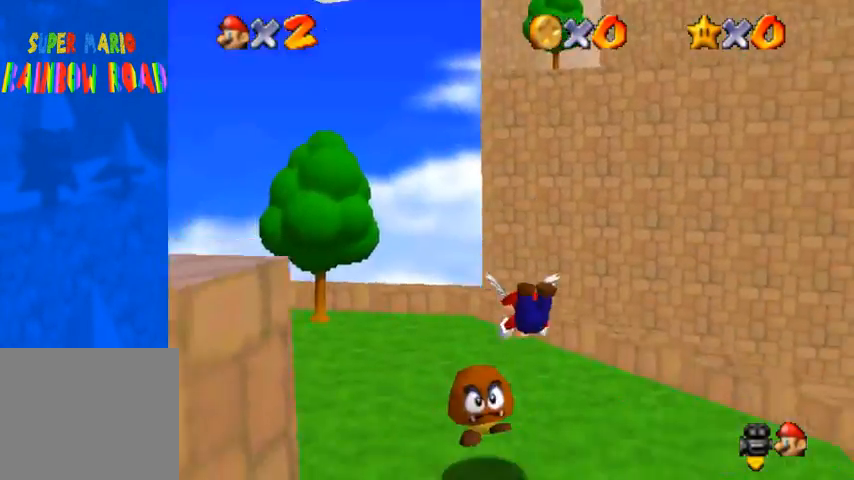
{"buttons": [], "left_stick": "up-left", "right_stick": "center", "events": [[33, "right_stick", "right"], [133, "left_stick", "up-left"], [200, "right_stick", "center"], [367, "SQUARE", "down"], [400, "CROSS", "down"], [433, "SQUARE", "up"], [500, "CROSS", "up"]]}
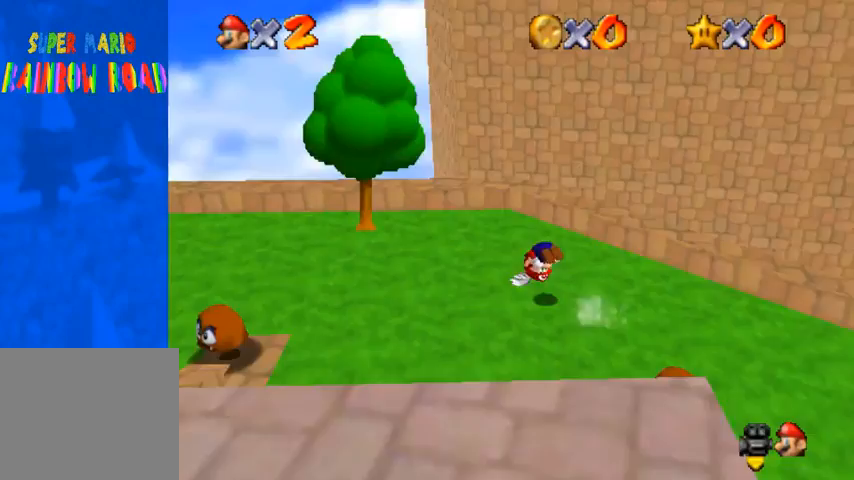
{"buttons": [], "left_stick": "left", "right_stick": "down-left", "events": [[100, "right_stick", "down-left"], [200, "left_stick", "up"], [467, "left_stick", "left"]]}
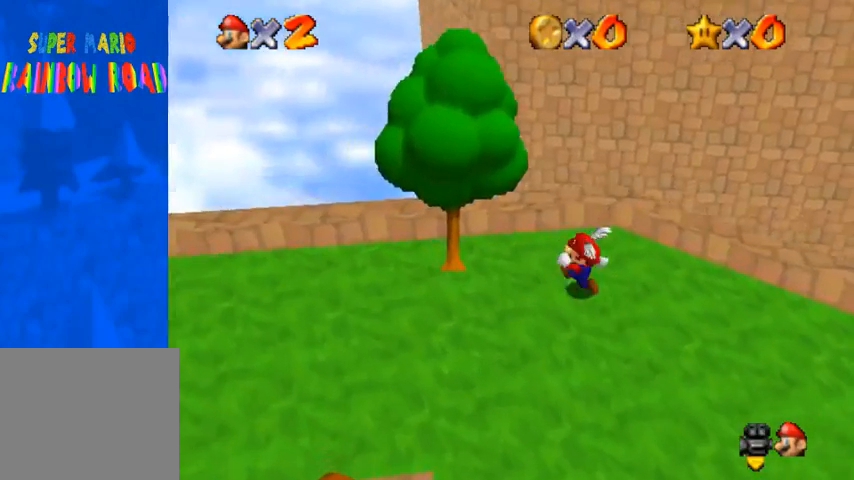
{"buttons": [], "left_stick": "down", "right_stick": "down-left", "events": [[267, "left_stick", "down-left"], [467, "left_stick", "down"]]}
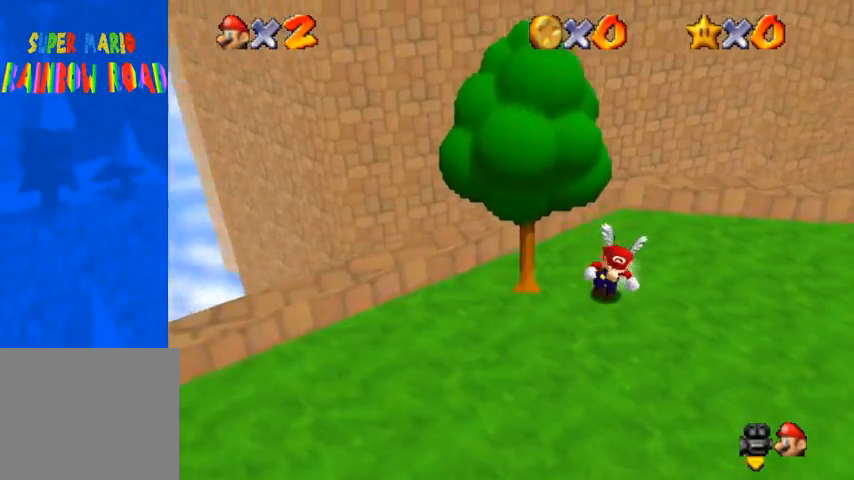
{"buttons": [], "left_stick": "down", "right_stick": "down-left", "events": []}
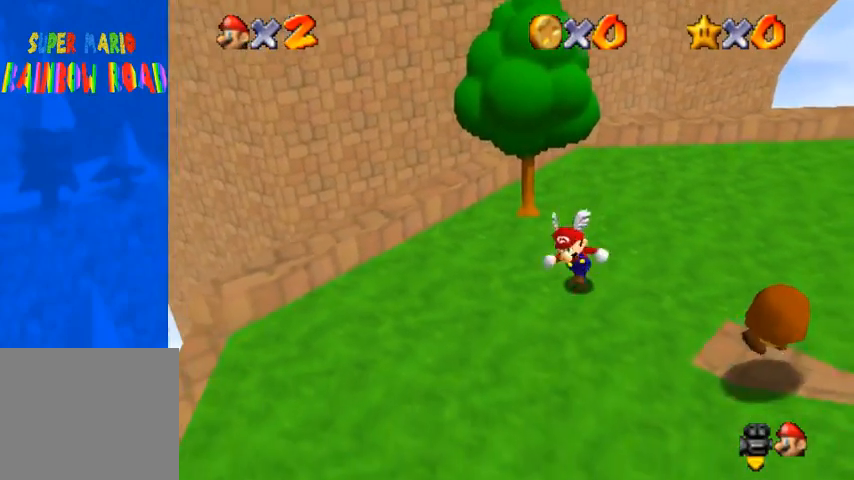
{"buttons": [], "left_stick": "down-left", "right_stick": "down-left", "events": [[67, "left_stick", "down-left"]]}
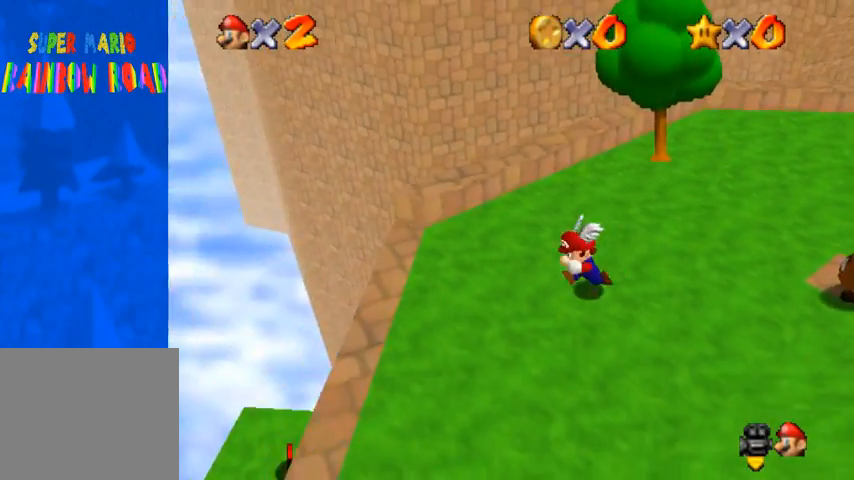
{"buttons": [], "left_stick": "down", "right_stick": "down-left", "events": [[33, "right_stick", "center"], [100, "left_stick", "left"], [100, "right_stick", "down-left"], [200, "left_stick", "center"], [500, "left_stick", "down"]]}
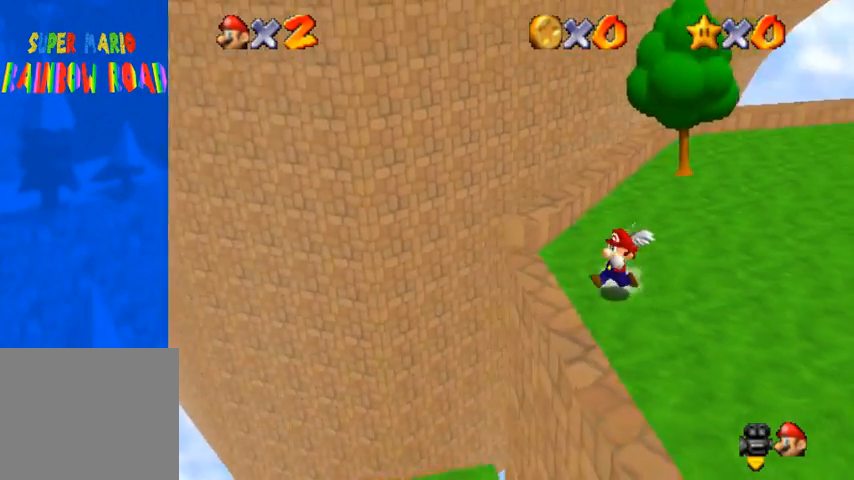
{"buttons": [], "left_stick": "down", "right_stick": "center", "events": [[233, "right_stick", "center"], [433, "CROSS", "down"], [467, "CROSS", "up"]]}
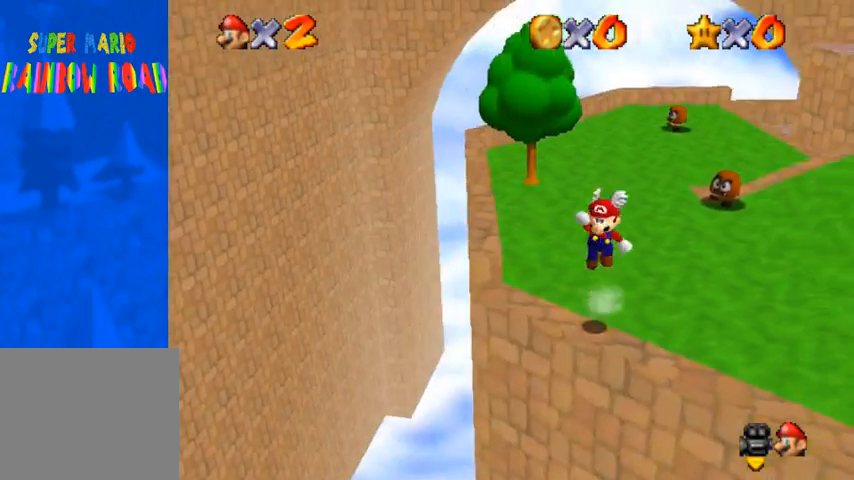
{"buttons": [], "left_stick": "up", "right_stick": "center", "events": [[33, "right_stick", "down-left"], [133, "left_stick", "center"], [267, "left_stick", "up"], [467, "right_stick", "center"]]}
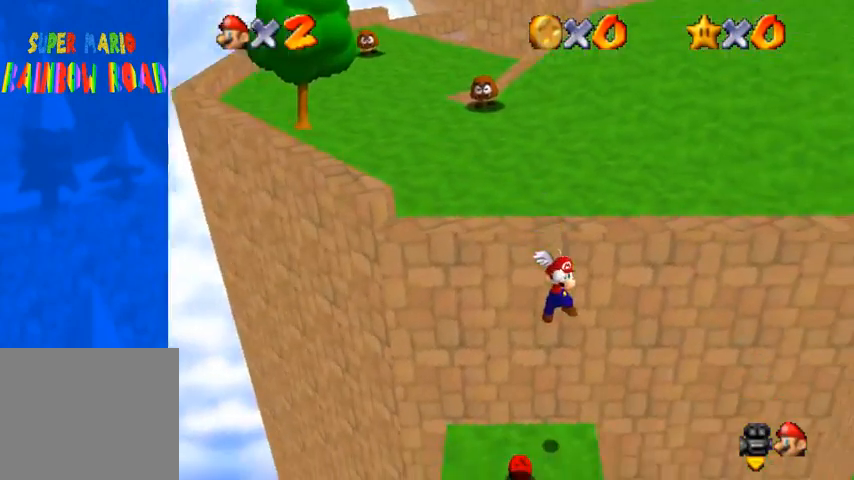
{"buttons": [], "left_stick": "down-left", "right_stick": "center", "events": [[100, "CROSS", "down"], [100, "SQUARE", "down"], [200, "CROSS", "up"], [267, "left_stick", "up-left"], [333, "SQUARE", "up"], [367, "left_stick", "left"], [467, "left_stick", "down-left"]]}
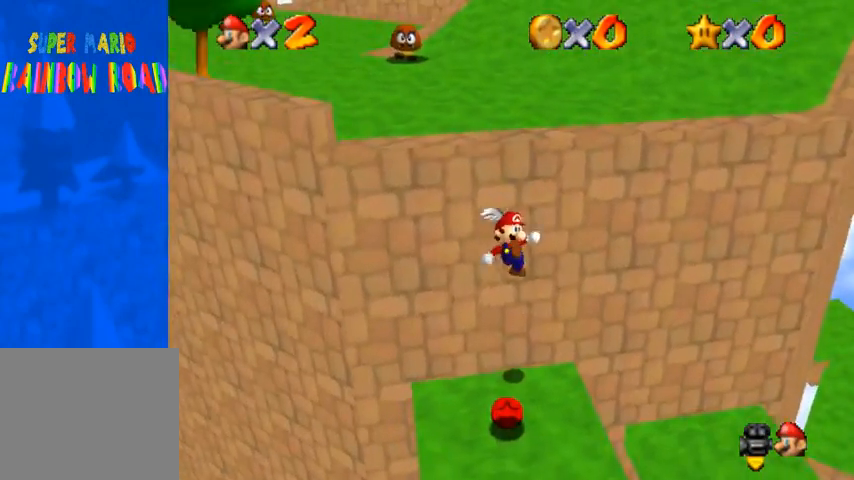
{"buttons": [], "left_stick": "down", "right_stick": "center", "events": [[133, "left_stick", "down"], [267, "left_stick", "center"], [267, "right_stick", "right"], [400, "left_stick", "down"], [400, "right_stick", "center"]]}
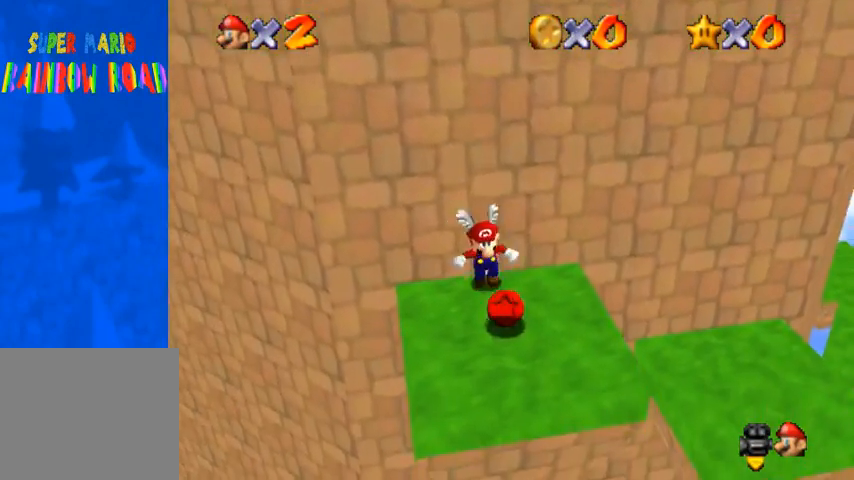
{"buttons": ["CROSS"], "left_stick": "right", "right_stick": "center", "events": [[67, "right_stick", "right"], [200, "right_stick", "center"], [300, "left_stick", "right"], [500, "CROSS", "down"]]}
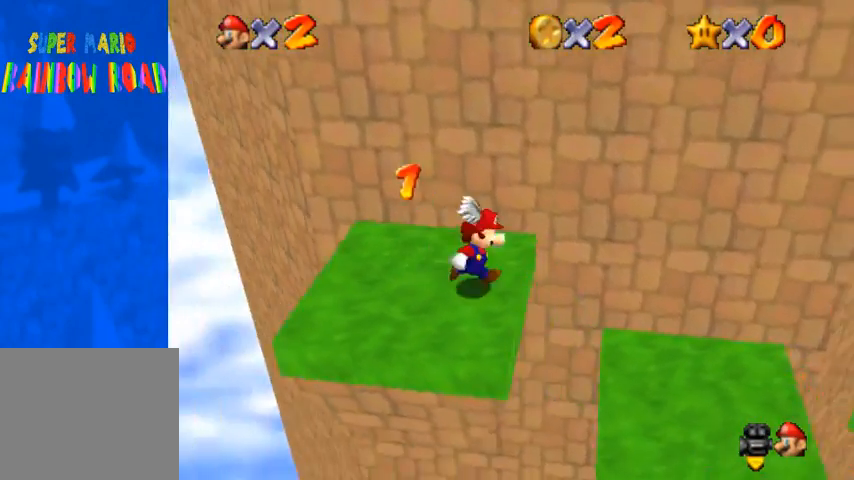
{"buttons": [], "left_stick": "center", "right_stick": "center", "events": [[67, "CROSS", "up"], [233, "left_stick", "center"]]}
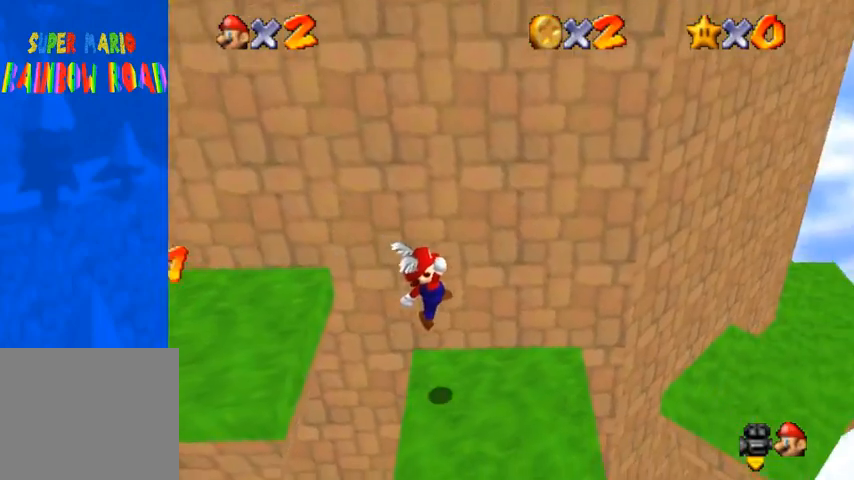
{"buttons": ["CROSS"], "left_stick": "up-right", "right_stick": "center", "events": [[133, "left_stick", "up-right"], [367, "CROSS", "down"]]}
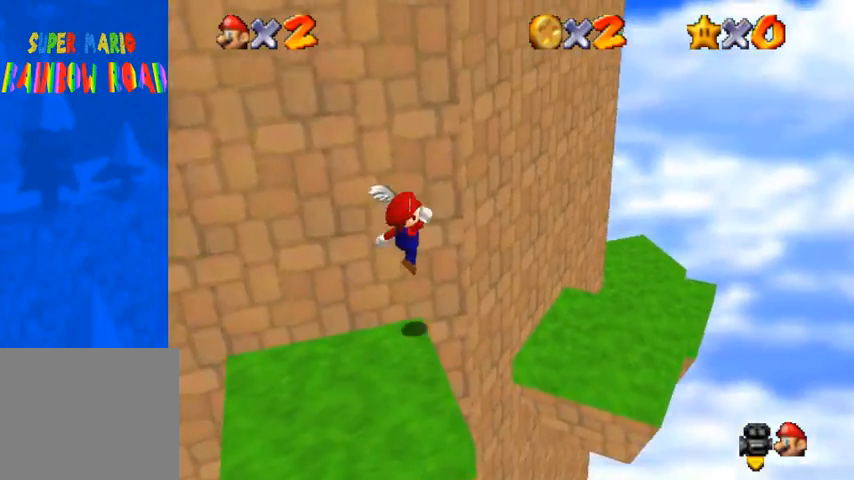
{"buttons": [], "left_stick": "center", "right_stick": "right", "events": [[33, "CROSS", "up"], [167, "right_stick", "right"], [300, "right_stick", "center"], [367, "left_stick", "center"], [367, "right_stick", "right"]]}
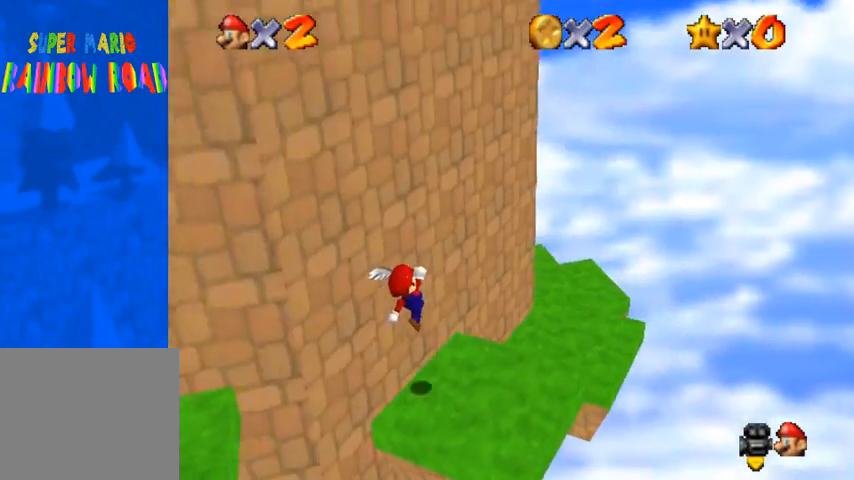
{"buttons": [], "left_stick": "center", "right_stick": "center", "events": [[33, "right_stick", "center"], [100, "left_stick", "up-right"], [300, "CROSS", "down"], [367, "CROSS", "up"], [467, "left_stick", "center"]]}